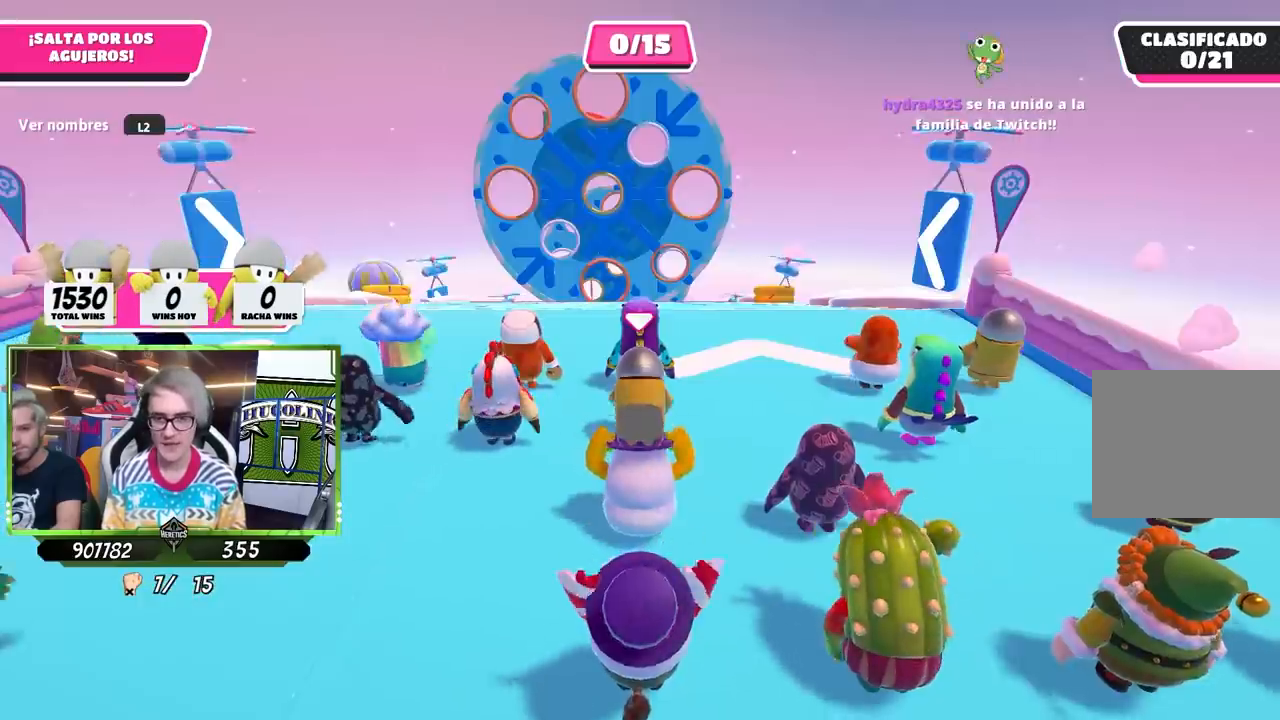
Gameplay with a controller (PlayStation layout); each line is a JSON object with the inputs held at the frame after it. "events" lists button and stick changes between this image and that frame as [ms after this image, input, new state], when the widget could be followed in between.
{"buttons": [], "left_stick": "center", "right_stick": "center", "events": [[100, "right_stick", "down-right"], [233, "right_stick", "center"], [433, "right_stick", "left"], [500, "right_stick", "center"]]}
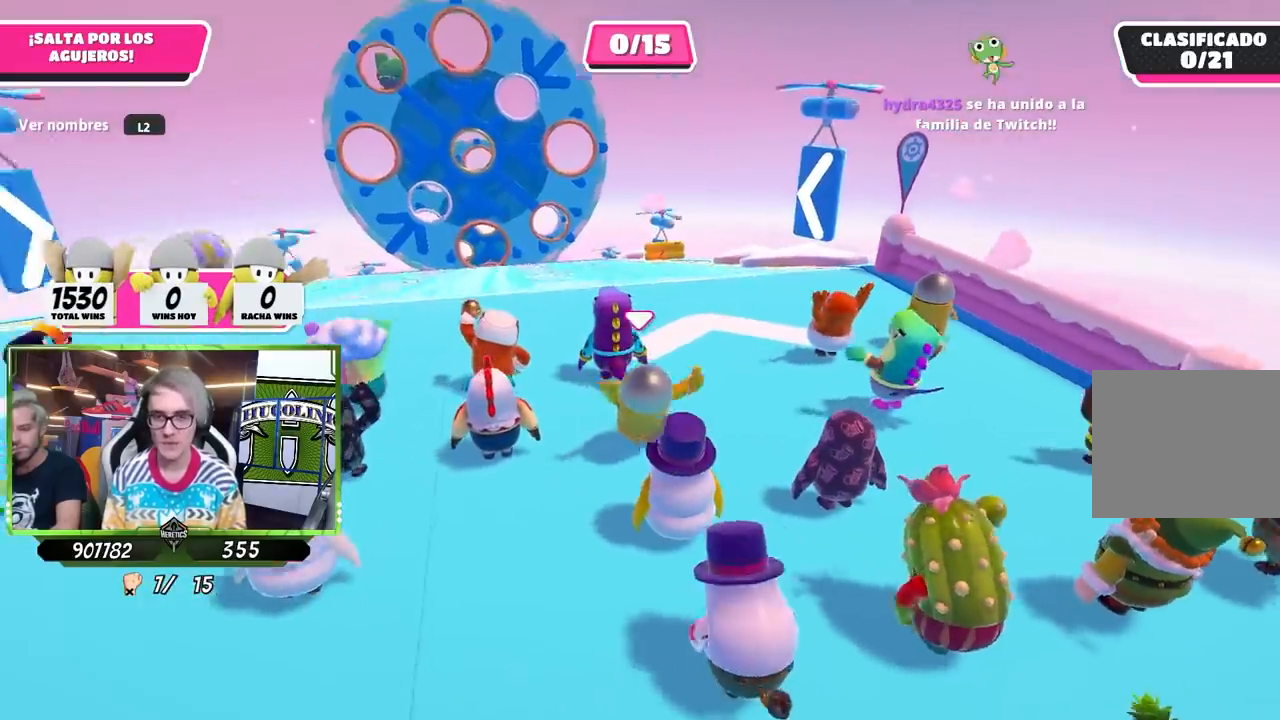
{"buttons": [], "left_stick": "up-right", "right_stick": "center", "events": [[67, "left_stick", "up-right"]]}
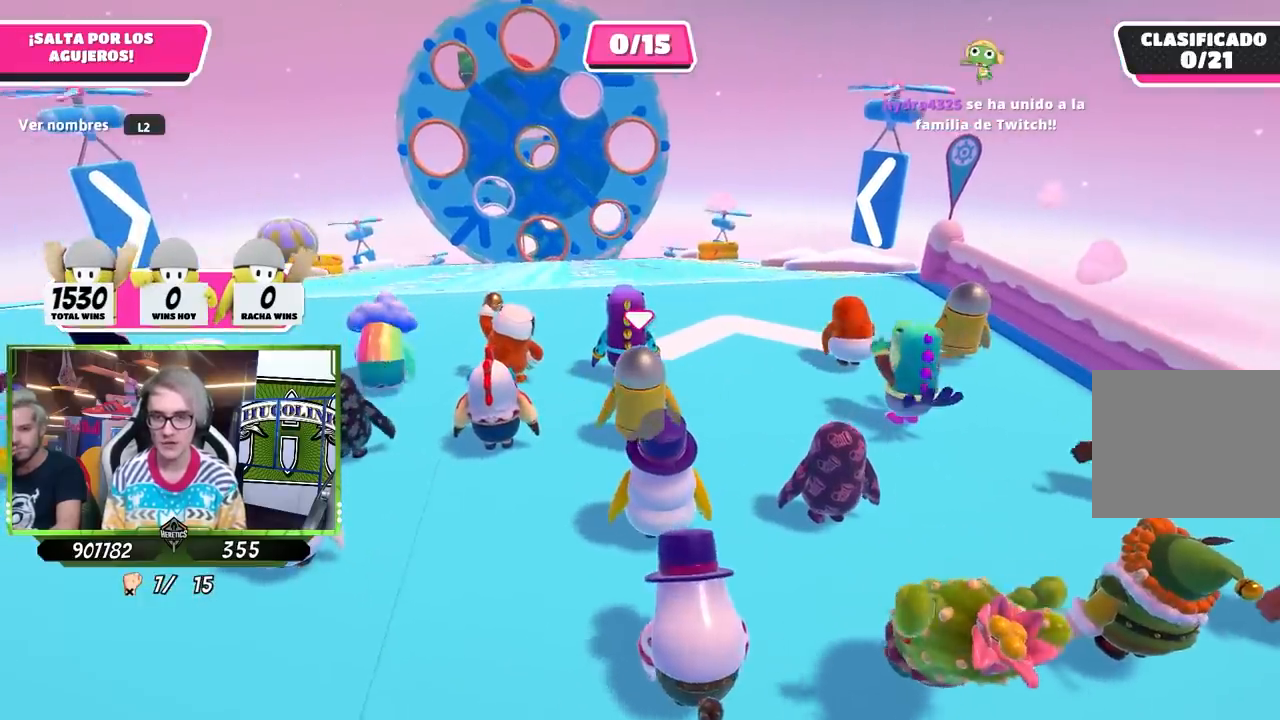
{"buttons": [], "left_stick": "up", "right_stick": "center", "events": [[267, "left_stick", "up"]]}
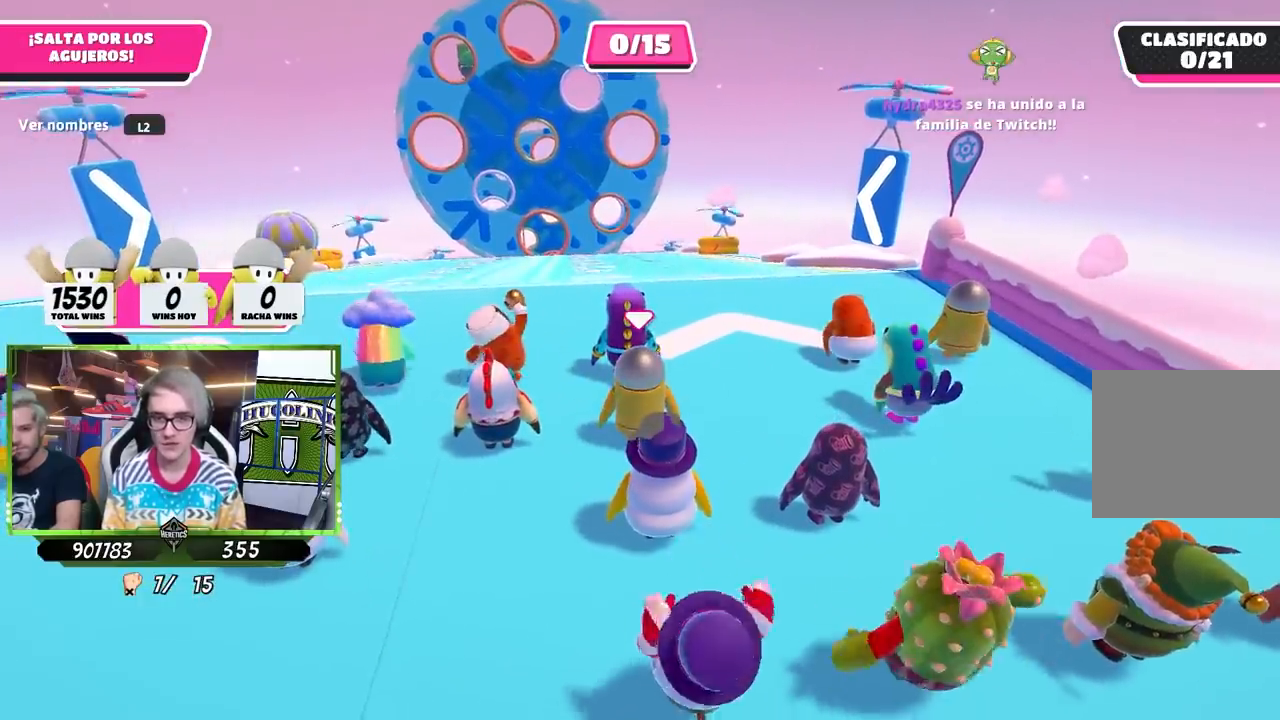
{"buttons": [], "left_stick": "up", "right_stick": "center", "events": [[233, "left_stick", "up-right"], [400, "left_stick", "up-left"], [500, "left_stick", "up"]]}
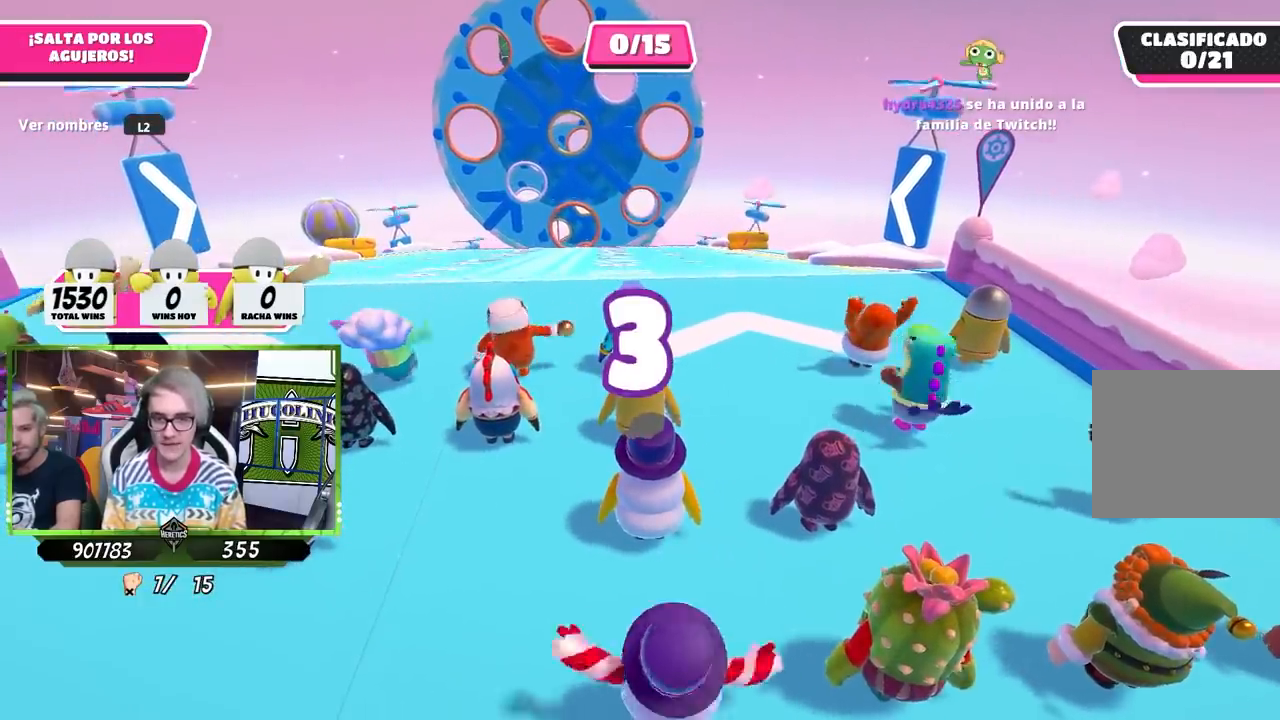
{"buttons": [], "left_stick": "up", "right_stick": "center", "events": [[33, "left_stick", "up-right"], [133, "left_stick", "up"], [300, "left_stick", "up-right"], [400, "left_stick", "up"]]}
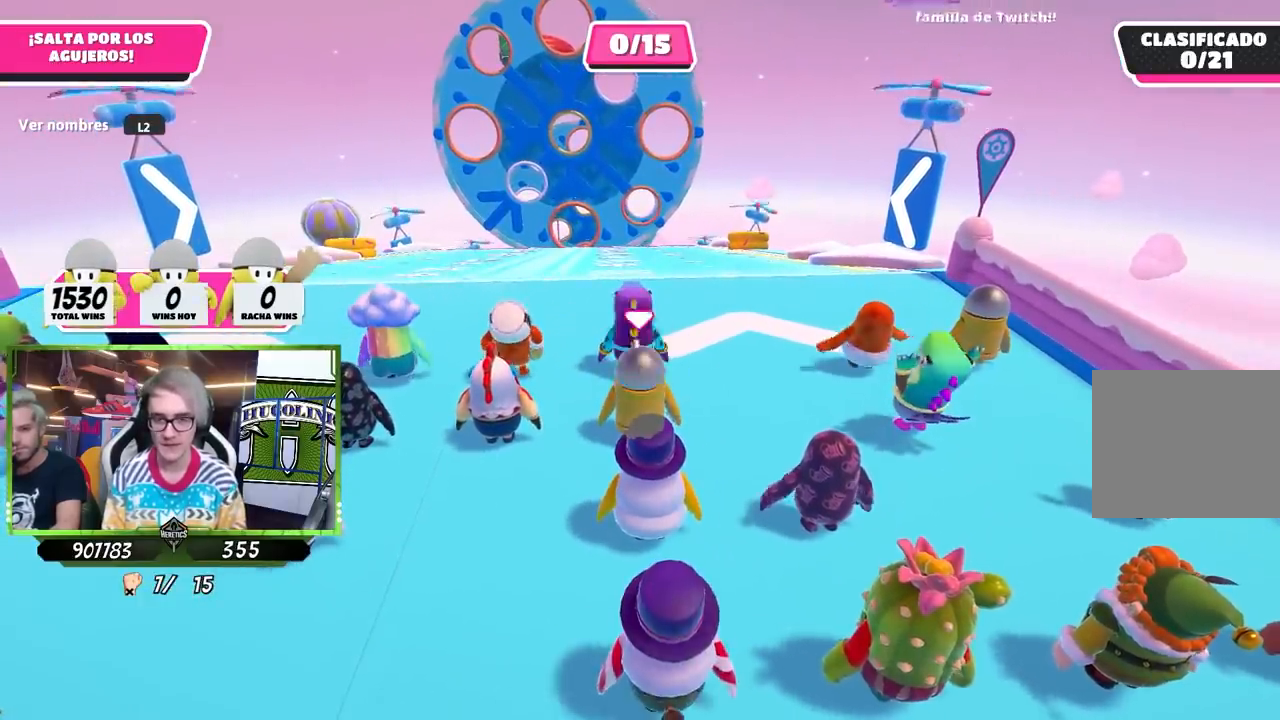
{"buttons": [], "left_stick": "up-right", "right_stick": "center", "events": [[67, "left_stick", "up-right"], [167, "left_stick", "up"], [267, "left_stick", "up-right"], [400, "left_stick", "up"], [500, "left_stick", "up-right"]]}
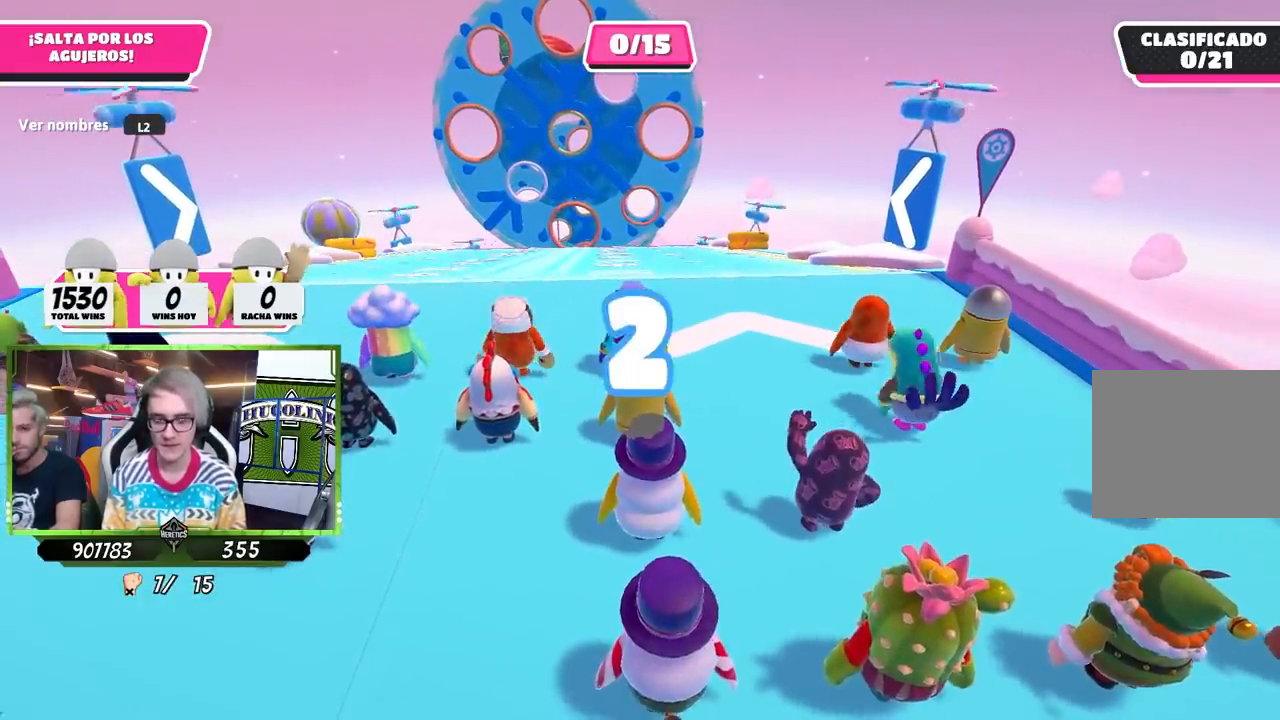
{"buttons": [], "left_stick": "up", "right_stick": "center", "events": [[133, "left_stick", "up"], [267, "left_stick", "up-right"], [400, "left_stick", "up"]]}
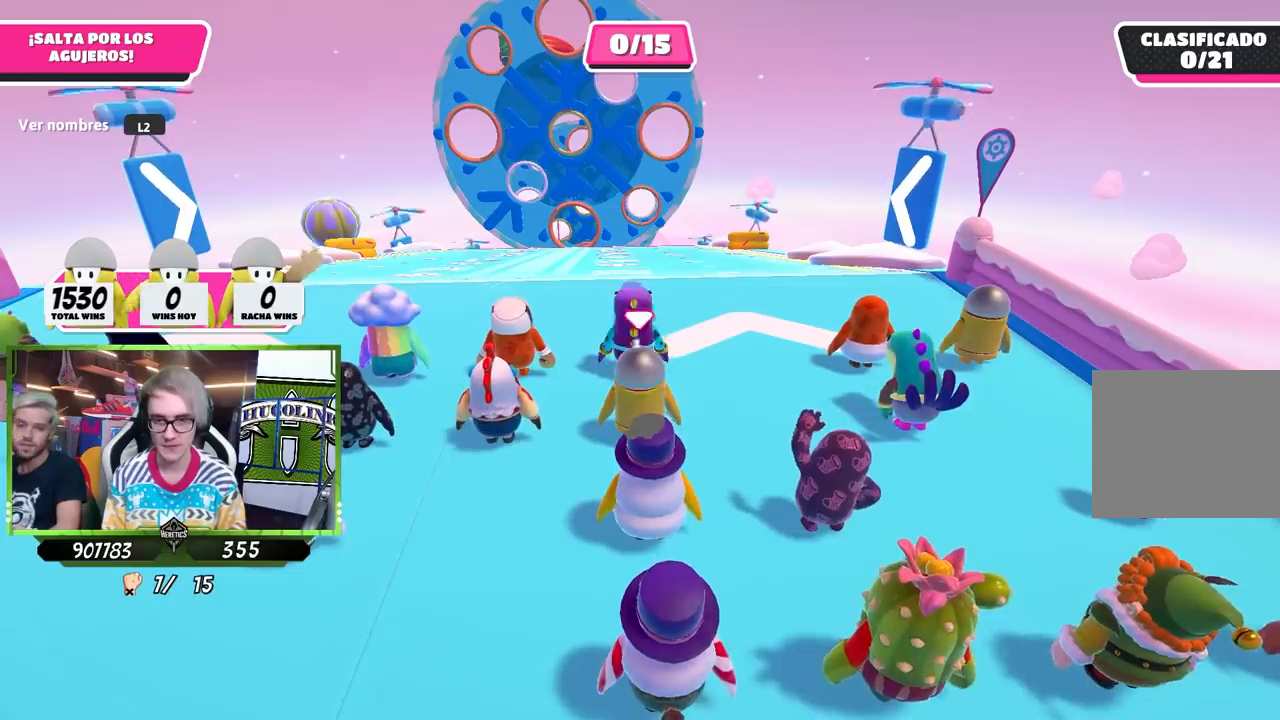
{"buttons": [], "left_stick": "up", "right_stick": "center", "events": [[67, "left_stick", "up-right"], [167, "left_stick", "up"], [267, "left_stick", "up-right"], [367, "left_stick", "up"]]}
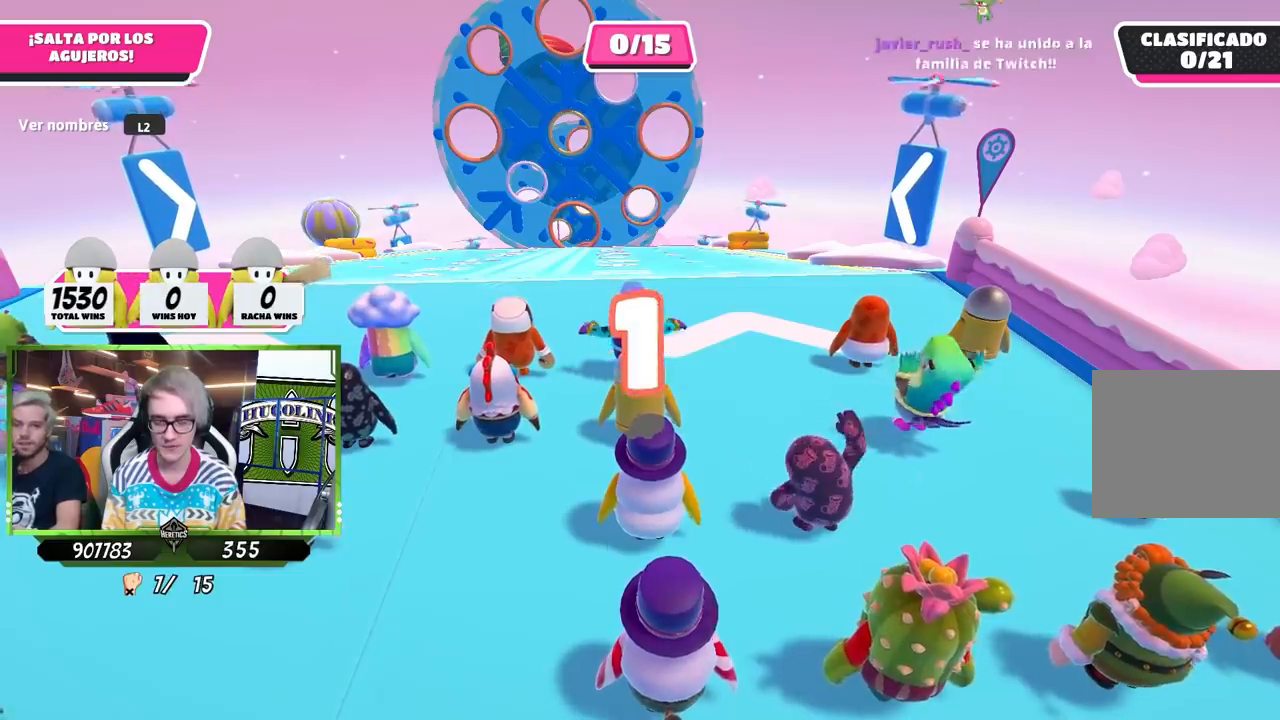
{"buttons": [], "left_stick": "up", "right_stick": "center", "events": [[33, "left_stick", "up-right"], [133, "left_stick", "up"], [233, "left_stick", "up-right"], [433, "left_stick", "up"]]}
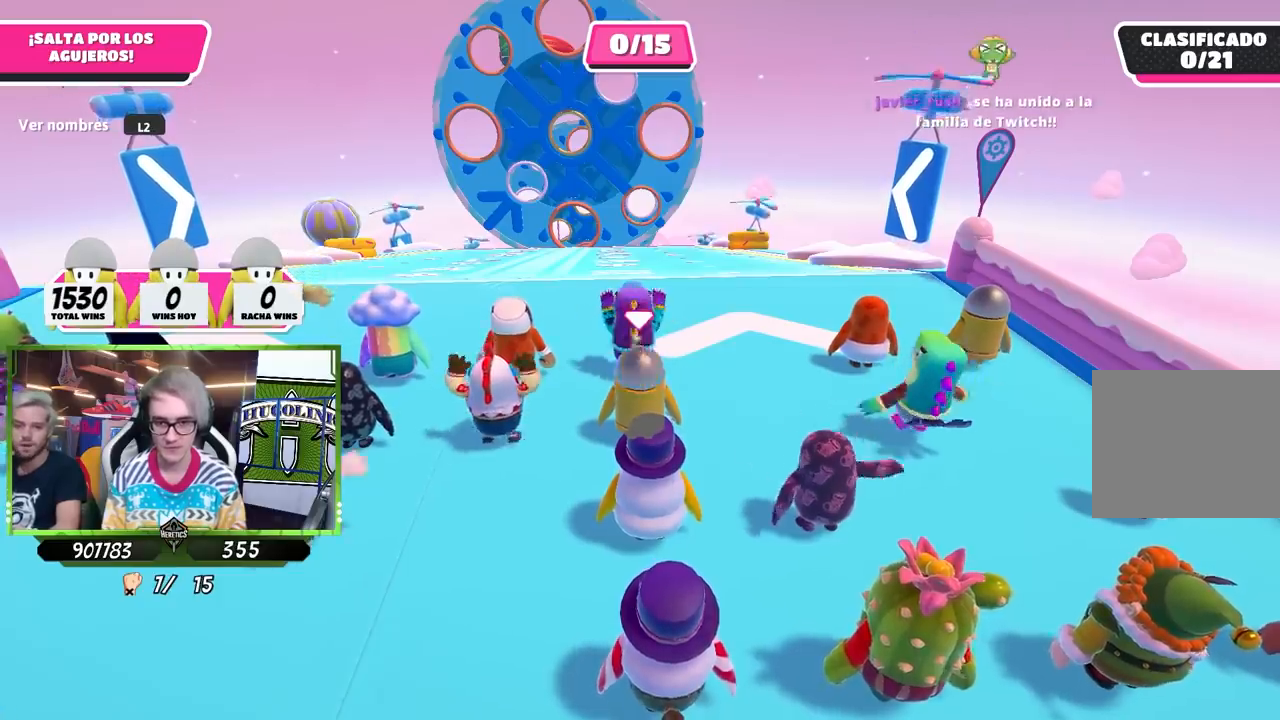
{"buttons": [], "left_stick": "up", "right_stick": "down", "events": [[33, "left_stick", "up-right"], [133, "left_stick", "up"], [200, "right_stick", "down"], [267, "left_stick", "up-right"], [367, "left_stick", "up"]]}
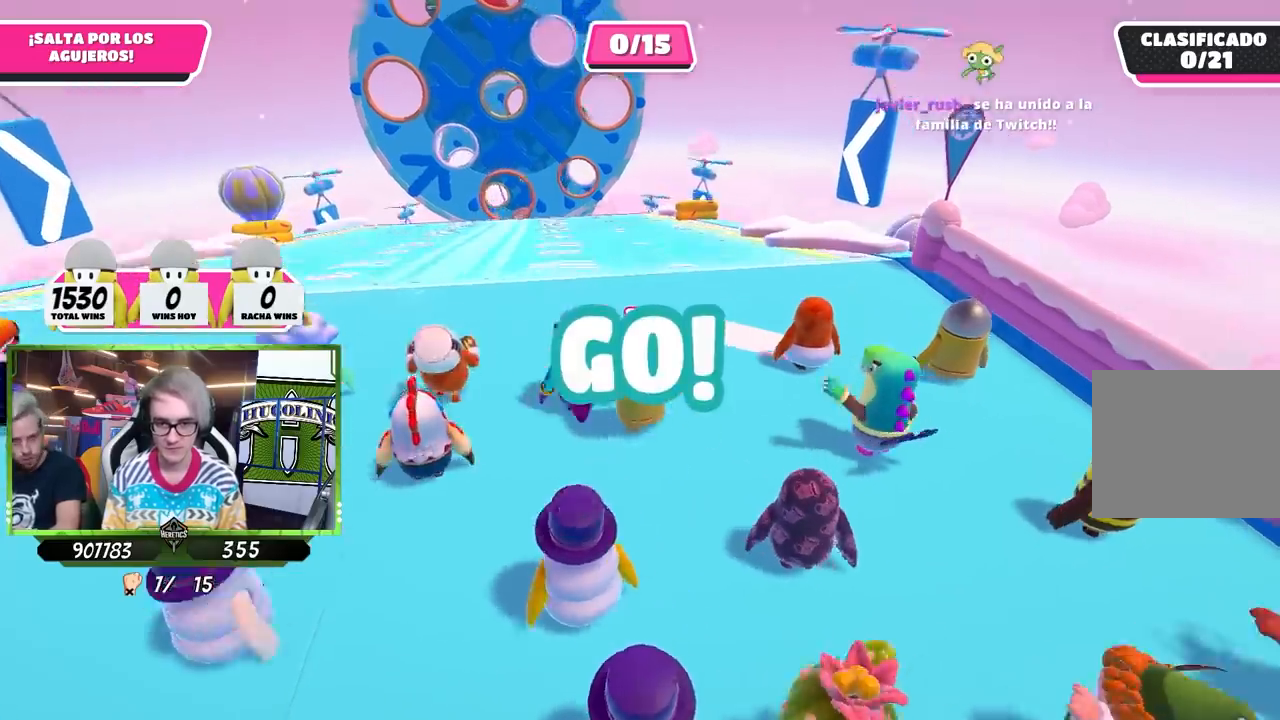
{"buttons": [], "left_stick": "up", "right_stick": "center", "events": [[33, "right_stick", "center"]]}
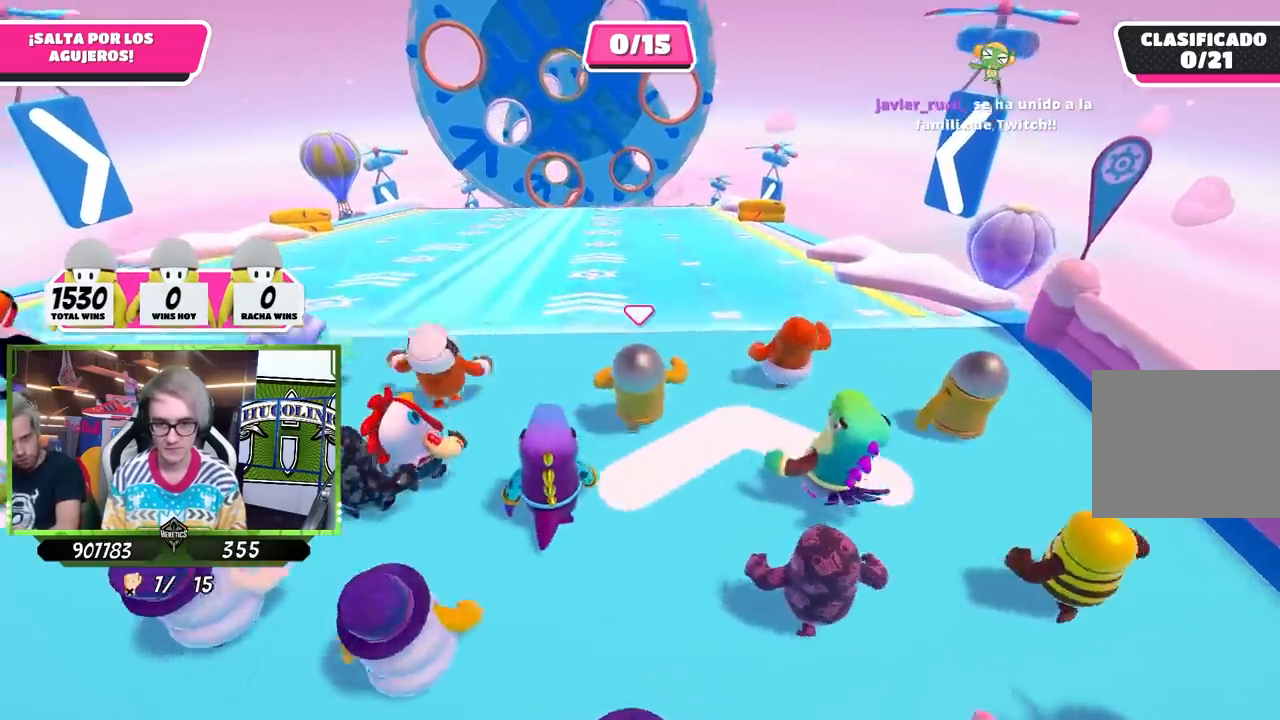
{"buttons": [], "left_stick": "up", "right_stick": "center", "events": [[267, "right_stick", "up"], [433, "right_stick", "center"]]}
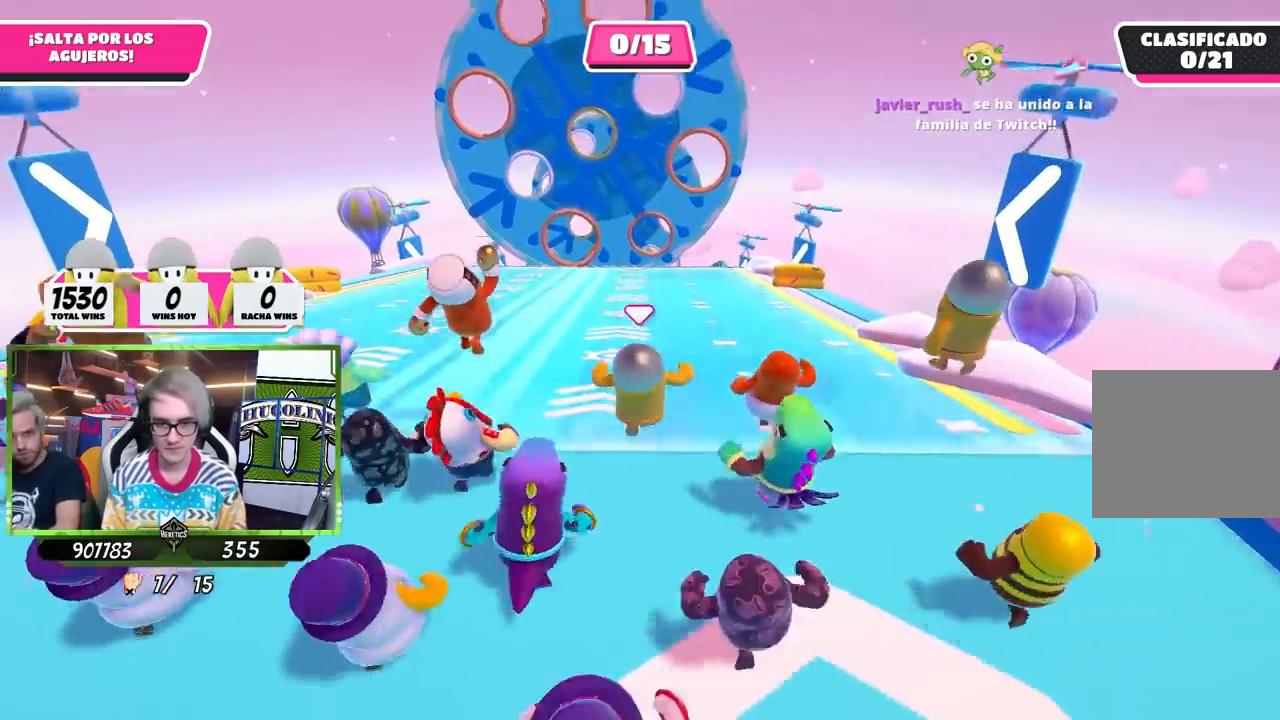
{"buttons": [], "left_stick": "up", "right_stick": "center", "events": []}
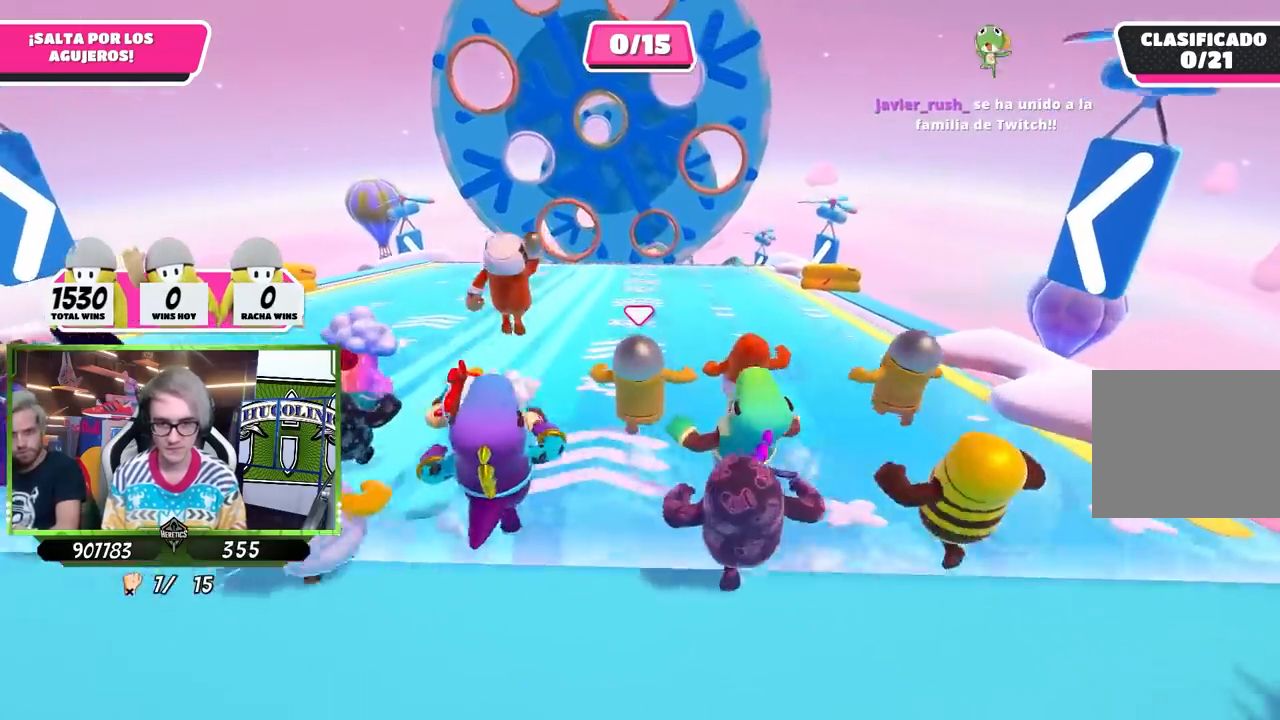
{"buttons": [], "left_stick": "up", "right_stick": "center", "events": []}
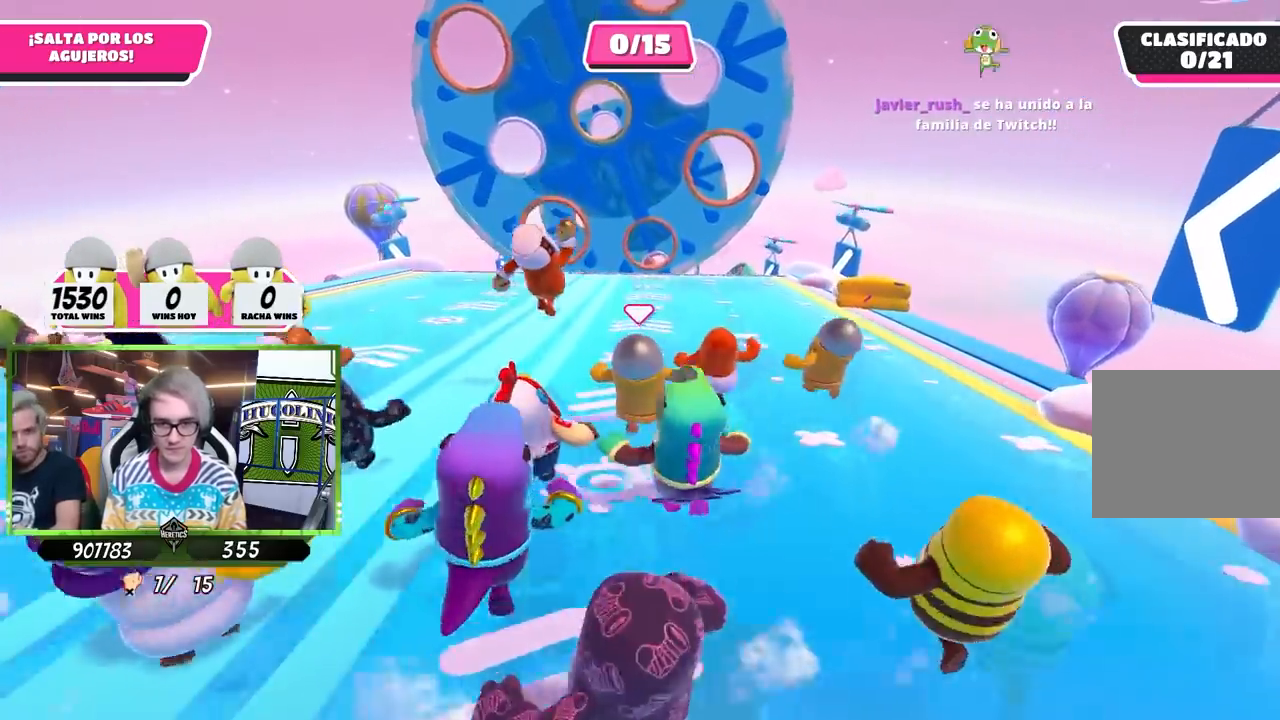
{"buttons": [], "left_stick": "up", "right_stick": "center", "events": []}
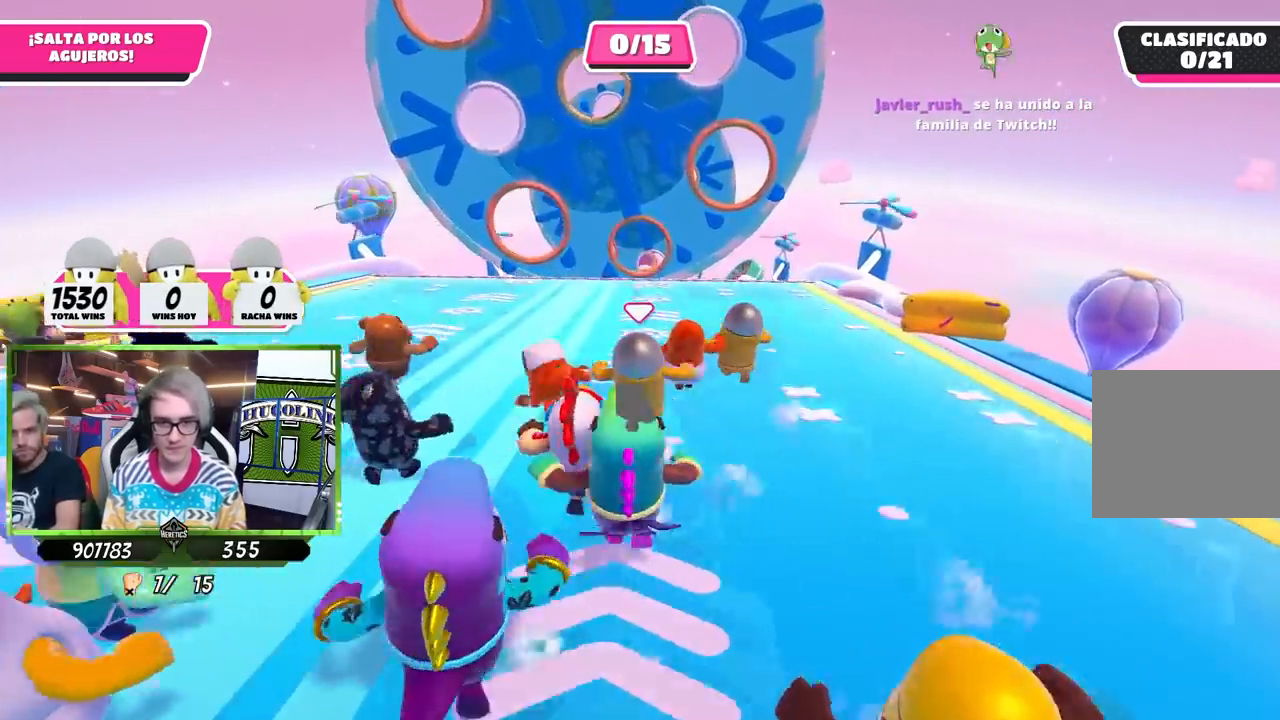
{"buttons": [], "left_stick": "up", "right_stick": "center", "events": []}
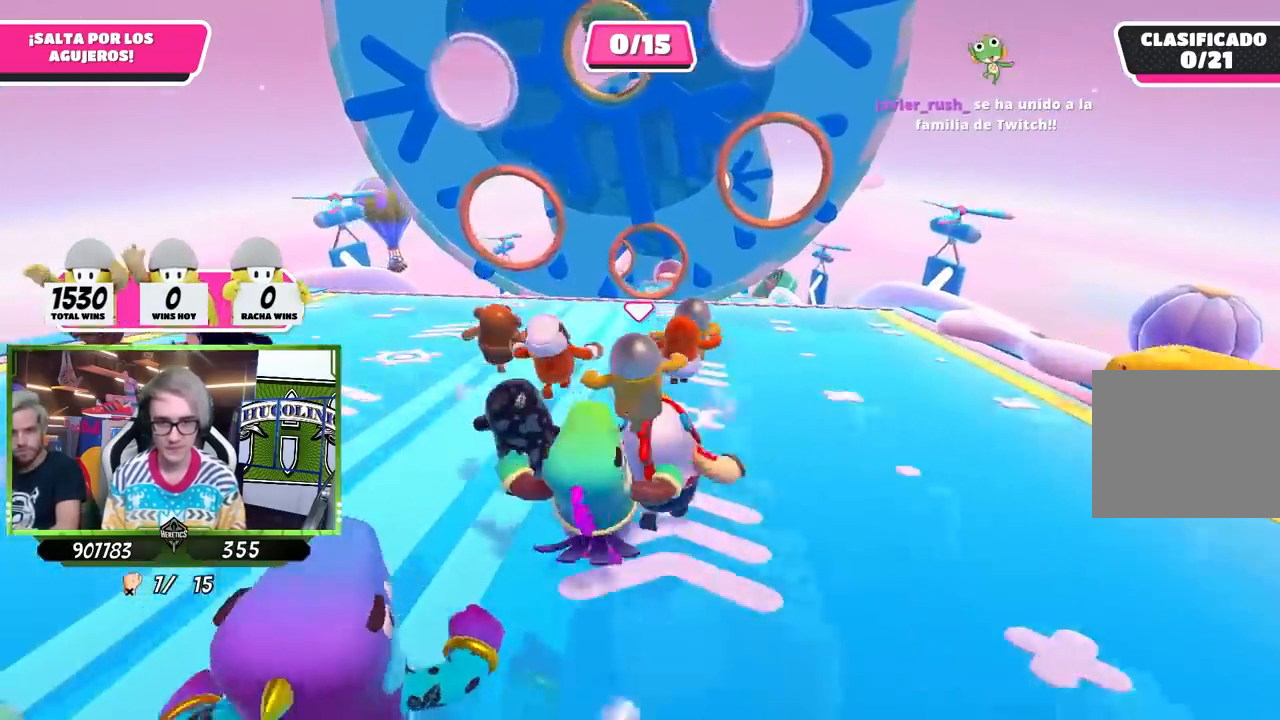
{"buttons": [], "left_stick": "up", "right_stick": "center", "events": []}
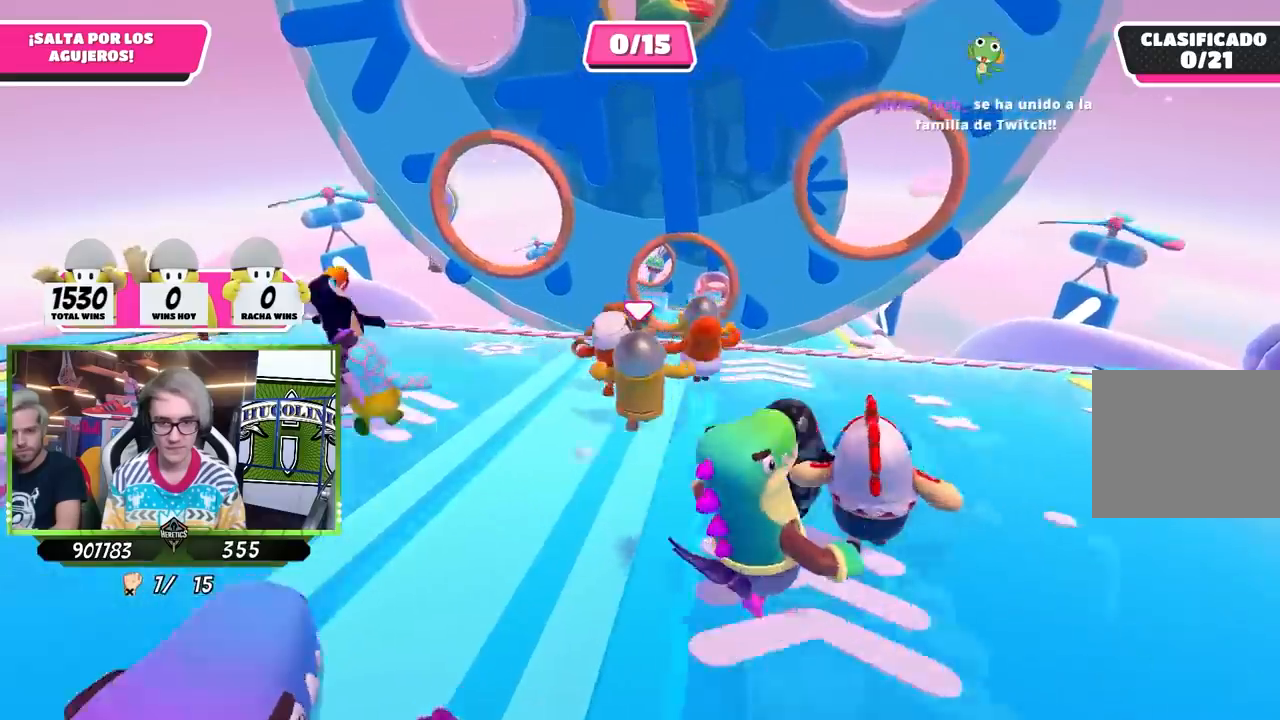
{"buttons": [], "left_stick": "up", "right_stick": "center", "events": [[400, "SQUARE", "down"], [500, "SQUARE", "up"]]}
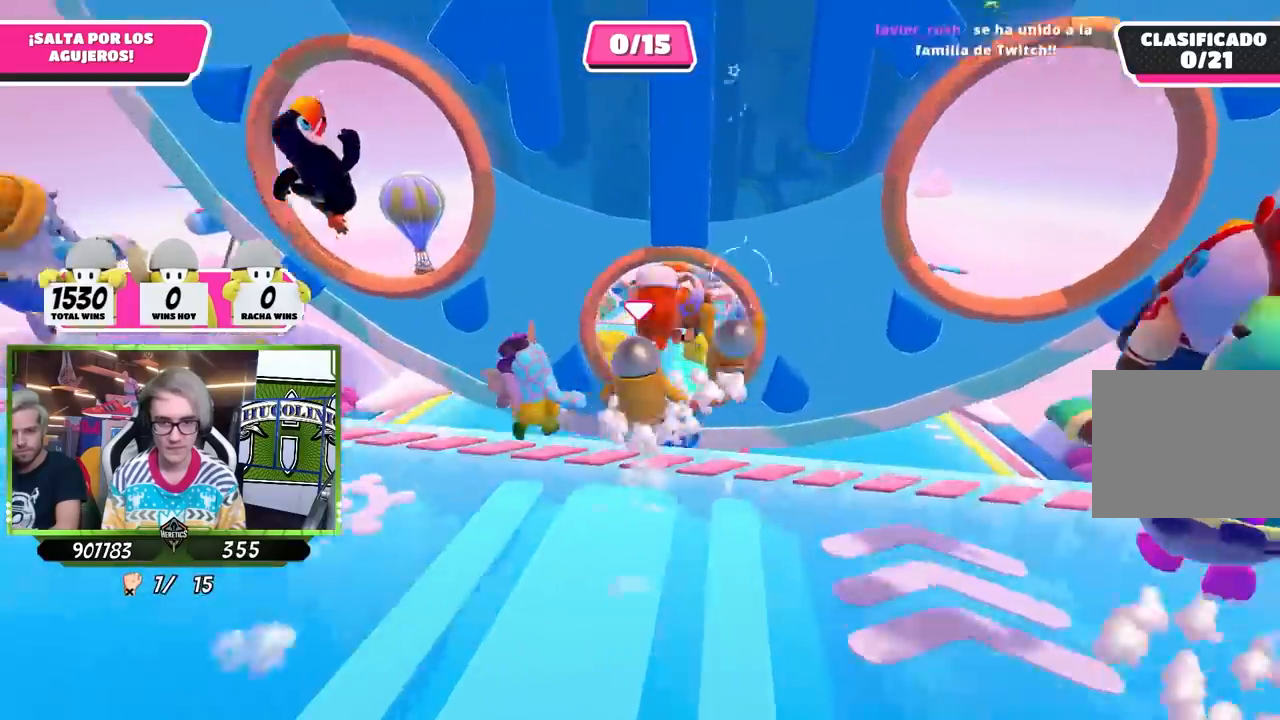
{"buttons": [], "left_stick": "up", "right_stick": "center", "events": [[133, "SQUARE", "down"], [233, "SQUARE", "up"], [300, "SQUARE", "down"], [400, "SQUARE", "up"]]}
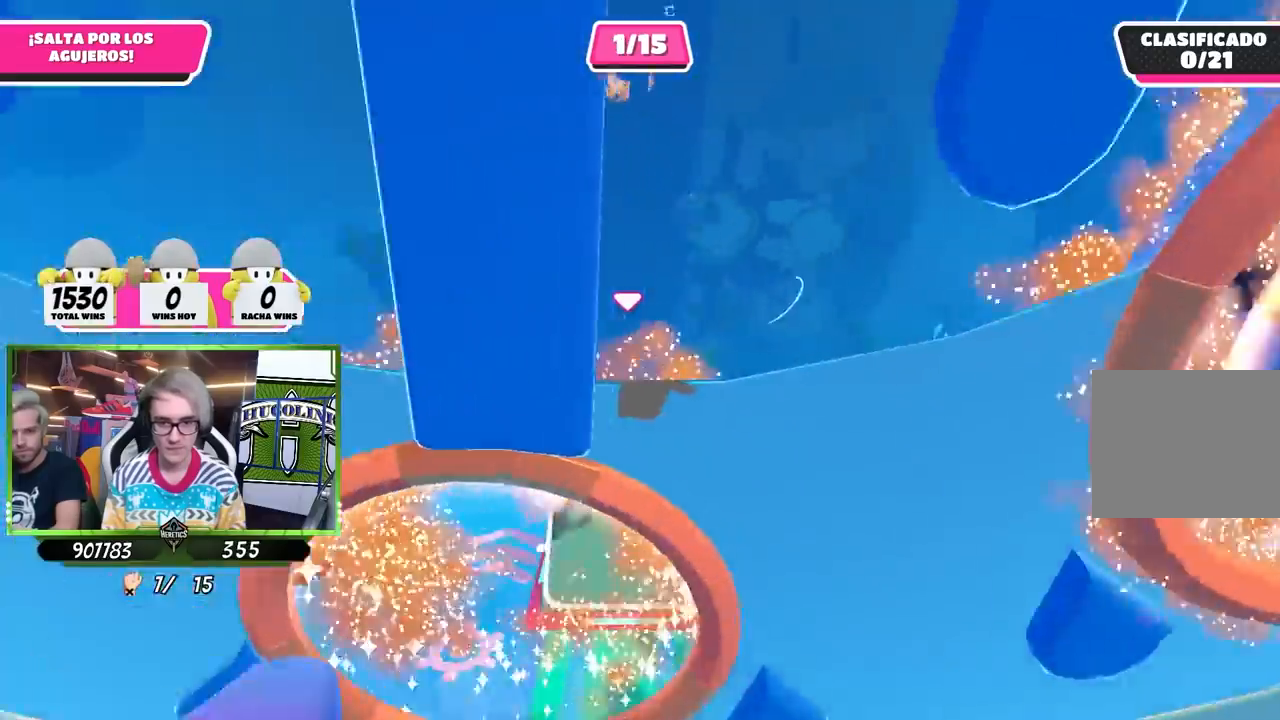
{"buttons": [], "left_stick": "up", "right_stick": "center", "events": []}
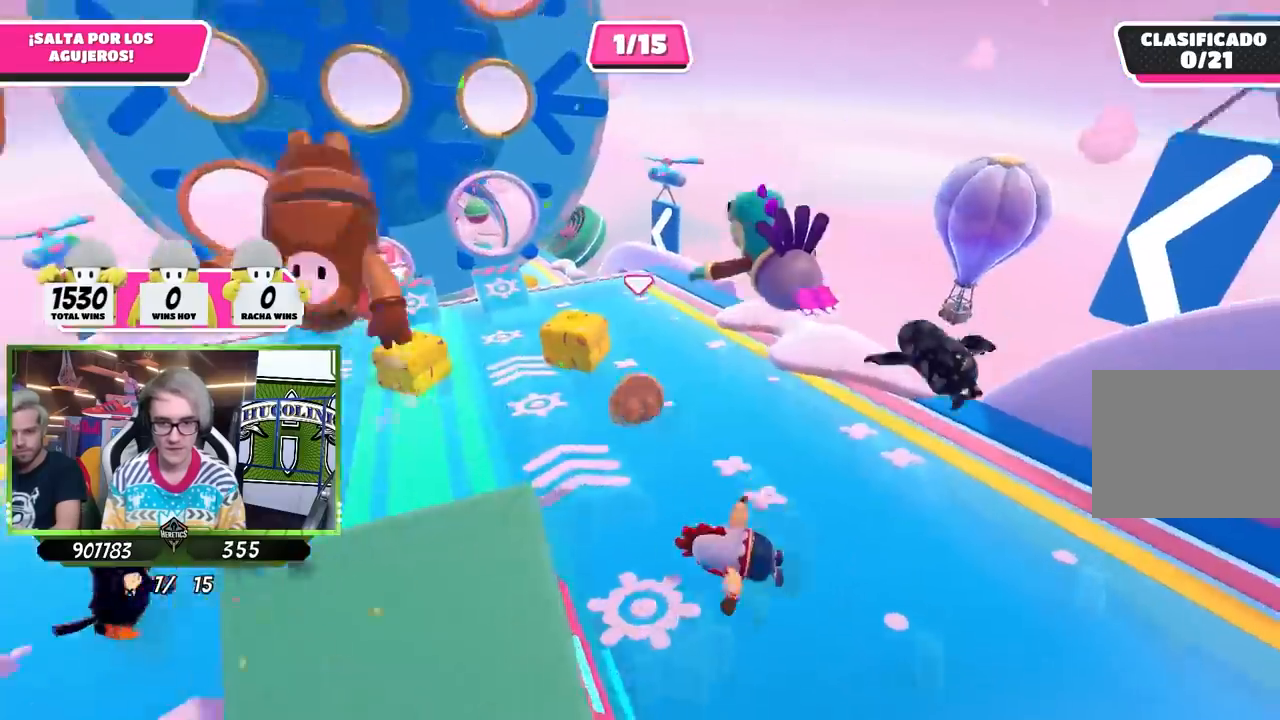
{"buttons": [], "left_stick": "up", "right_stick": "center", "events": [[33, "left_stick", "up-left"], [133, "right_stick", "left"], [267, "right_stick", "center"], [367, "left_stick", "up"]]}
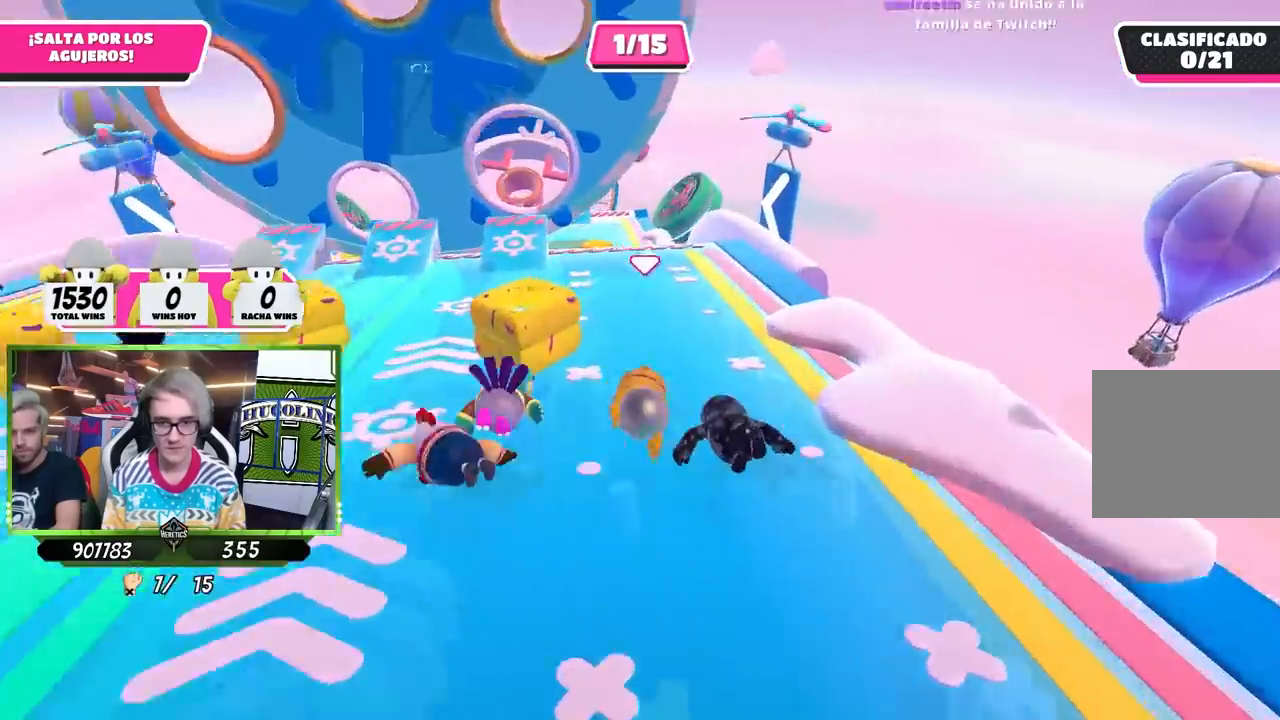
{"buttons": [], "left_stick": "up-left", "right_stick": "center", "events": [[133, "right_stick", "up-left"], [200, "left_stick", "up-left"], [233, "right_stick", "center"]]}
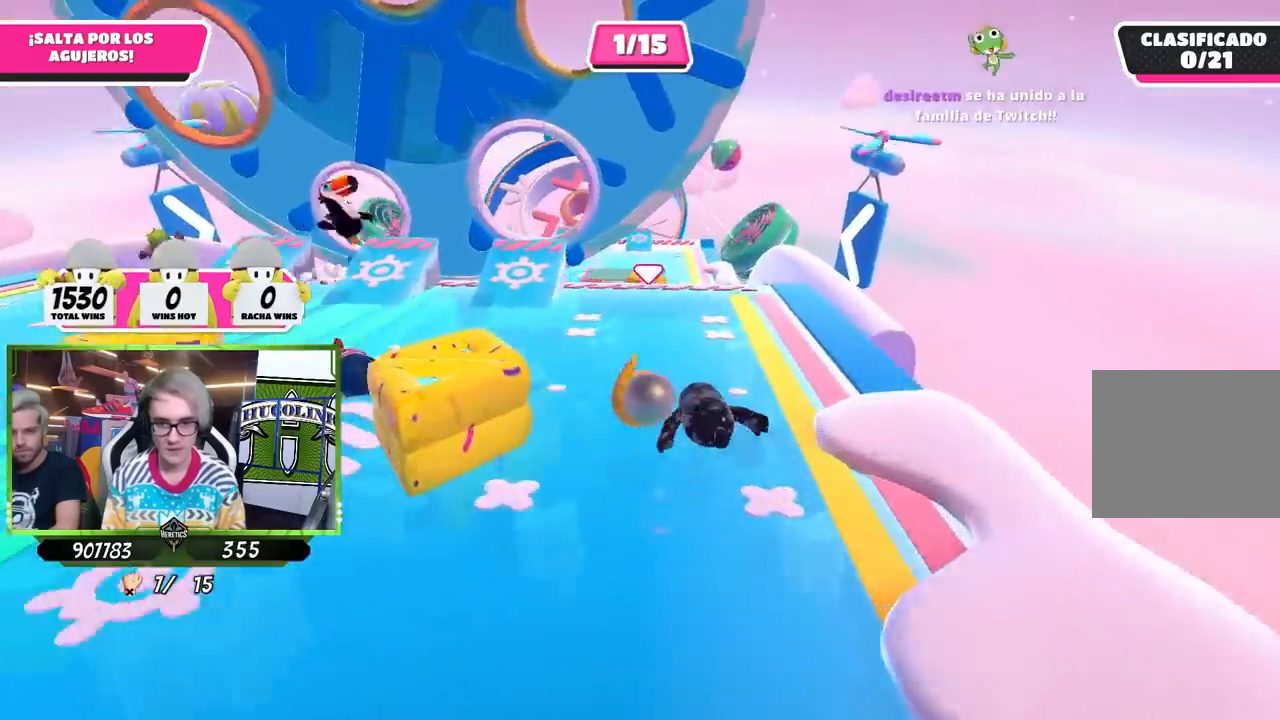
{"buttons": [], "left_stick": "up-right", "right_stick": "center", "events": [[33, "left_stick", "up"], [367, "left_stick", "up-right"]]}
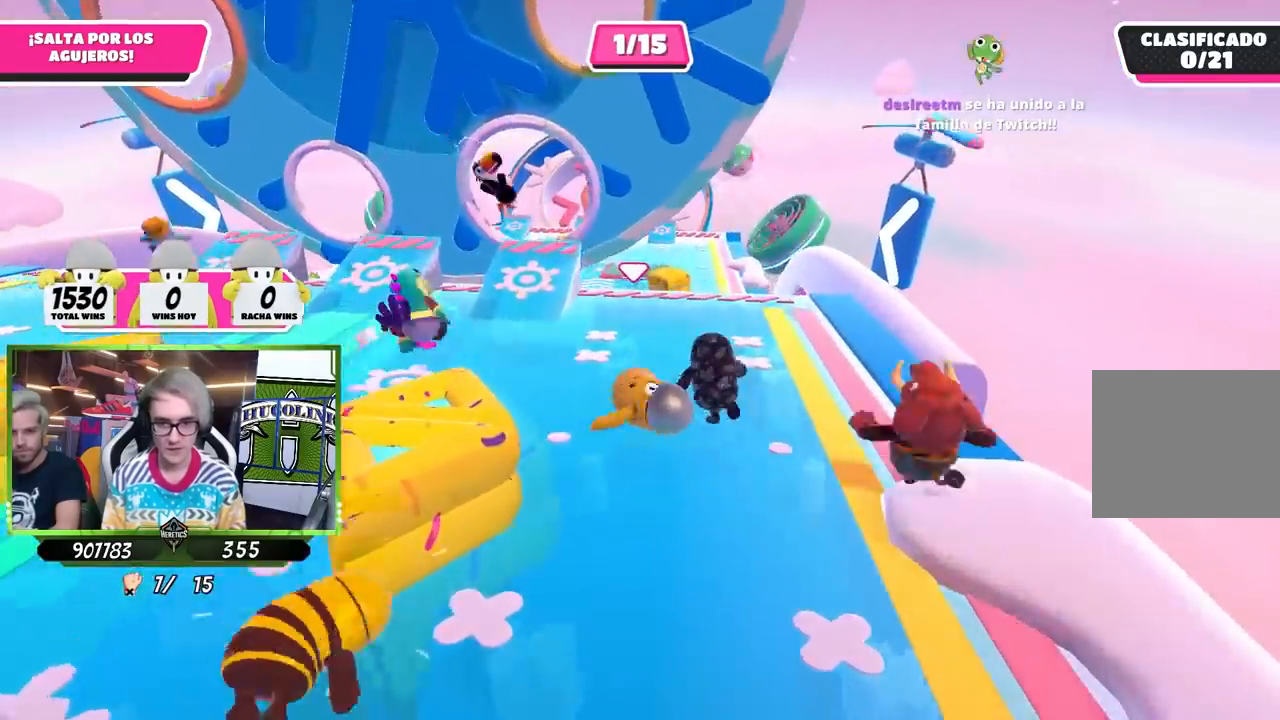
{"buttons": [], "left_stick": "up", "right_stick": "center", "events": [[100, "left_stick", "up"]]}
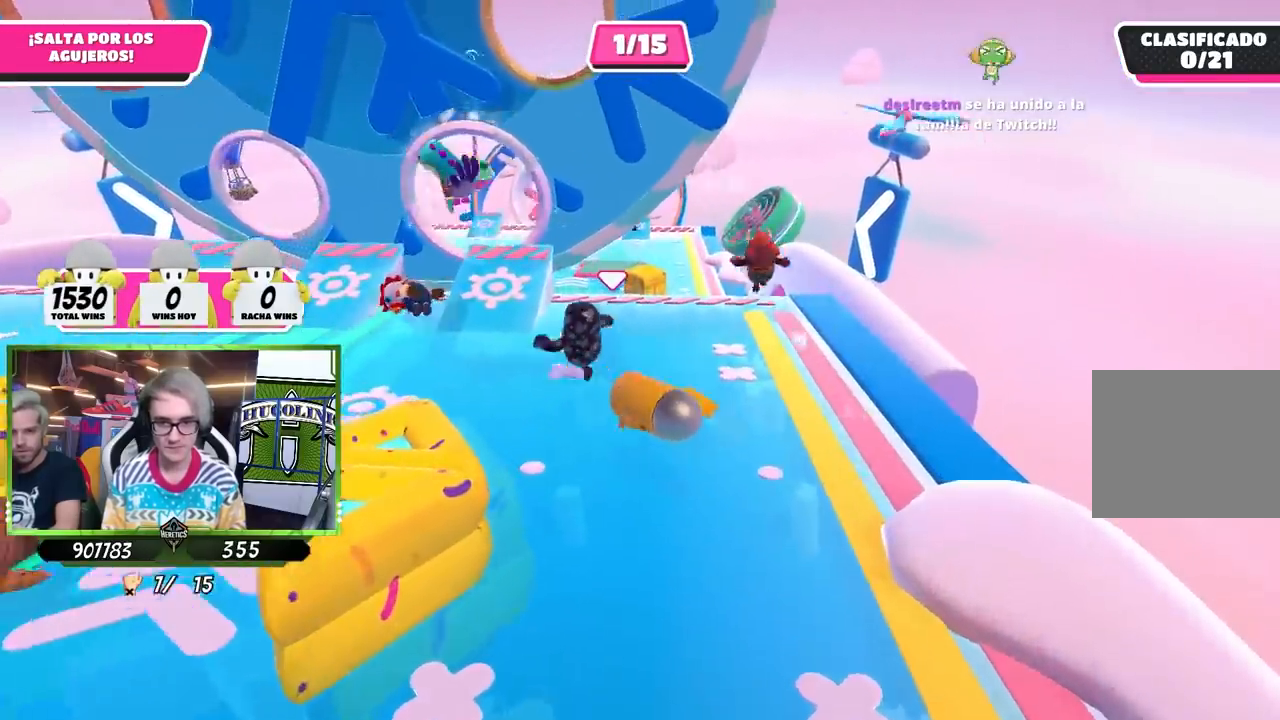
{"buttons": [], "left_stick": "up", "right_stick": "down", "events": [[67, "right_stick", "down"], [200, "right_stick", "center"], [400, "right_stick", "down"]]}
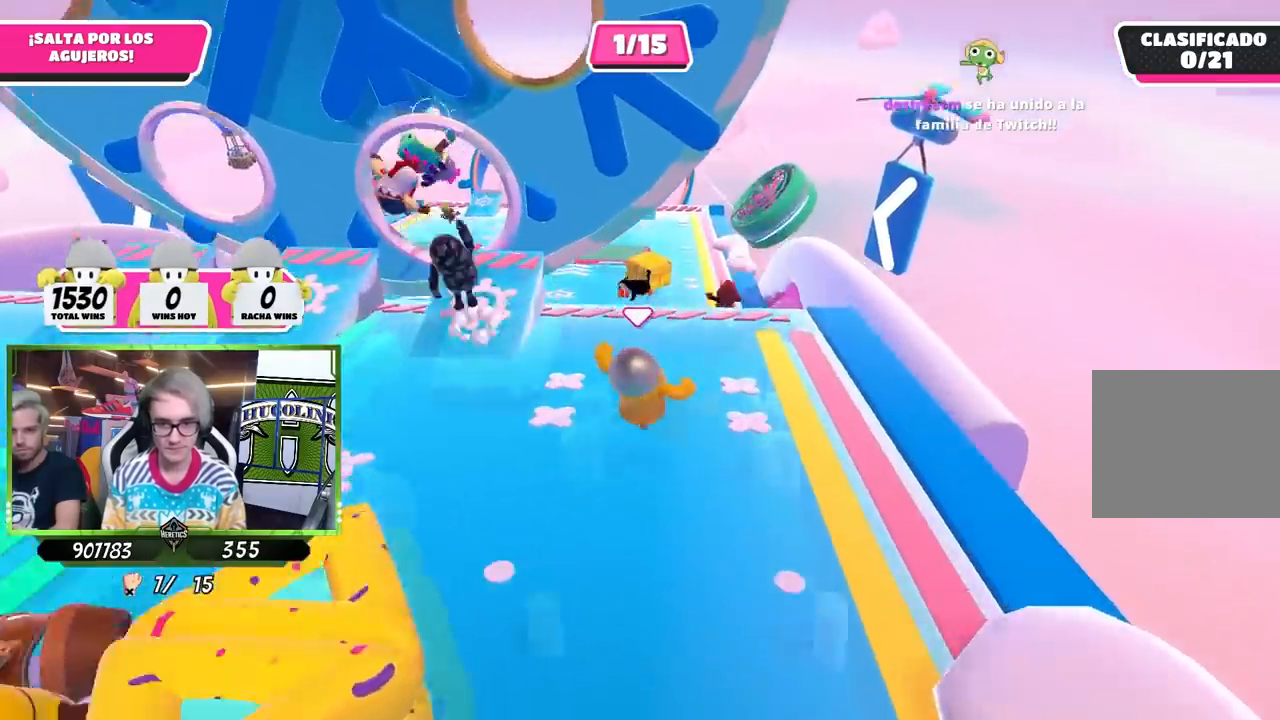
{"buttons": [], "left_stick": "up", "right_stick": "center", "events": [[33, "right_stick", "center"]]}
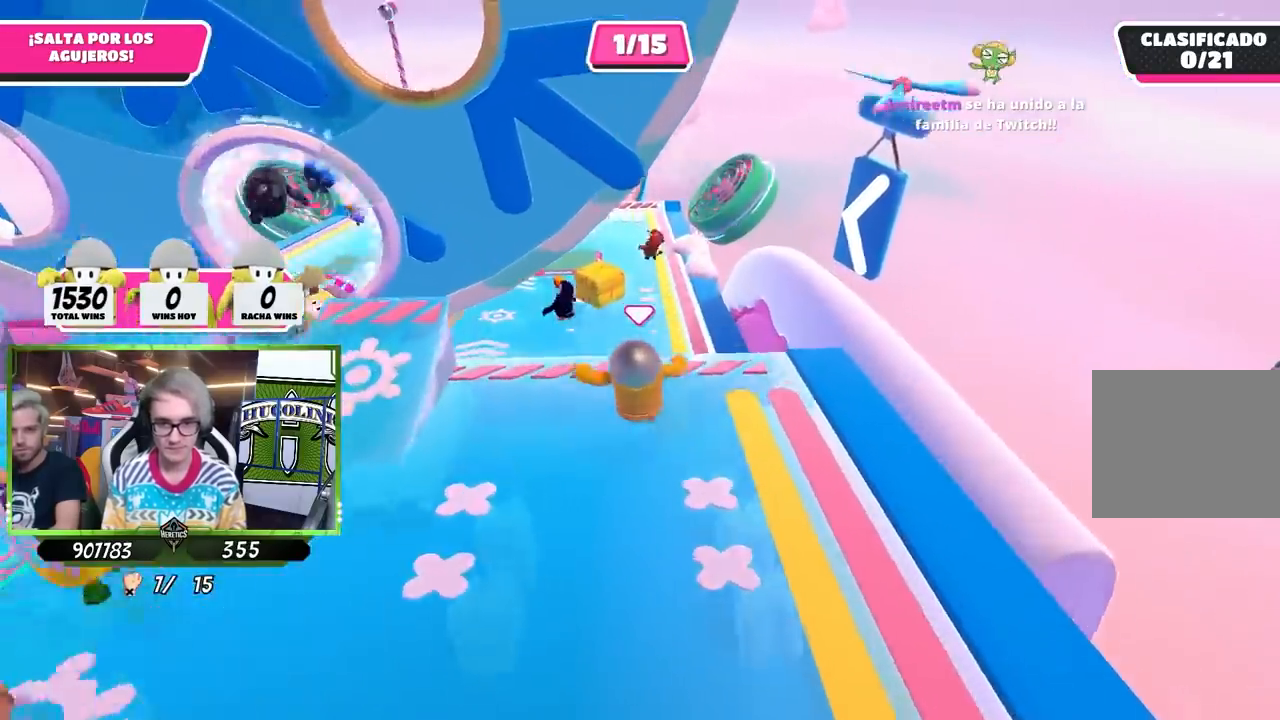
{"buttons": [], "left_stick": "up", "right_stick": "center", "events": []}
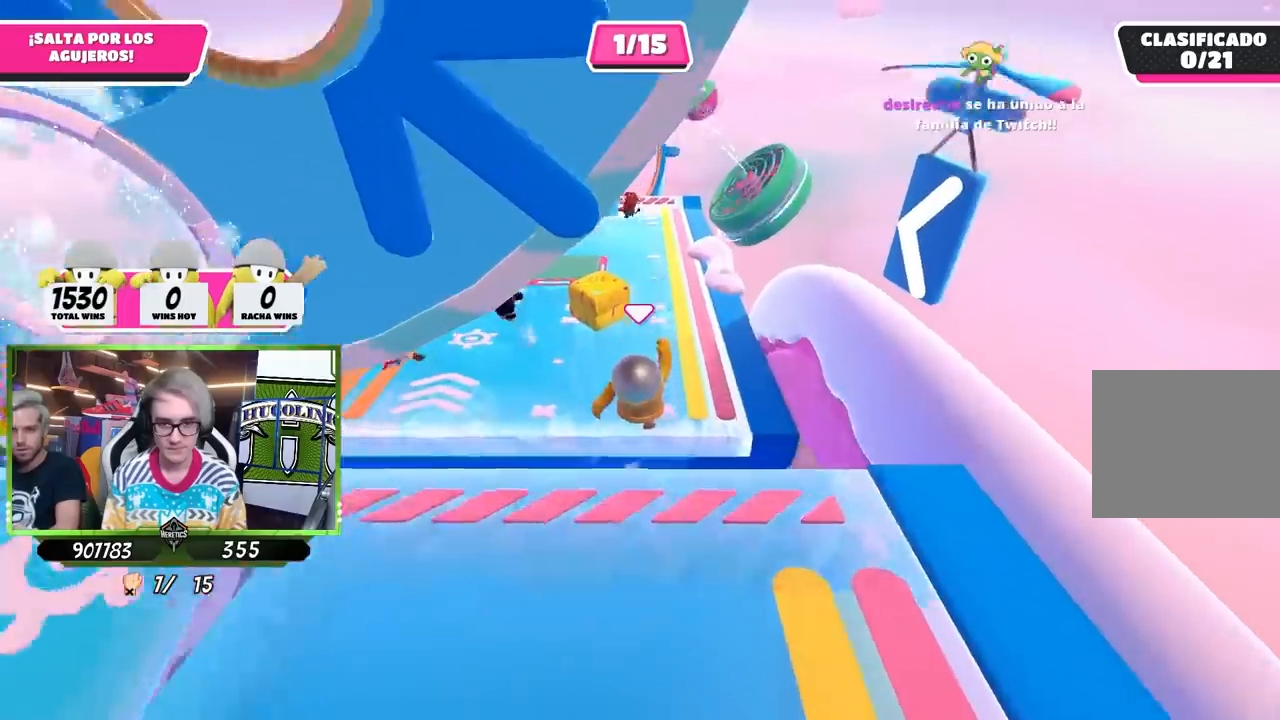
{"buttons": ["SQUARE"], "left_stick": "up", "right_stick": "center", "events": [[200, "CROSS", "down"], [267, "SQUARE", "down"], [400, "CROSS", "up"], [400, "SQUARE", "up"], [467, "SQUARE", "down"]]}
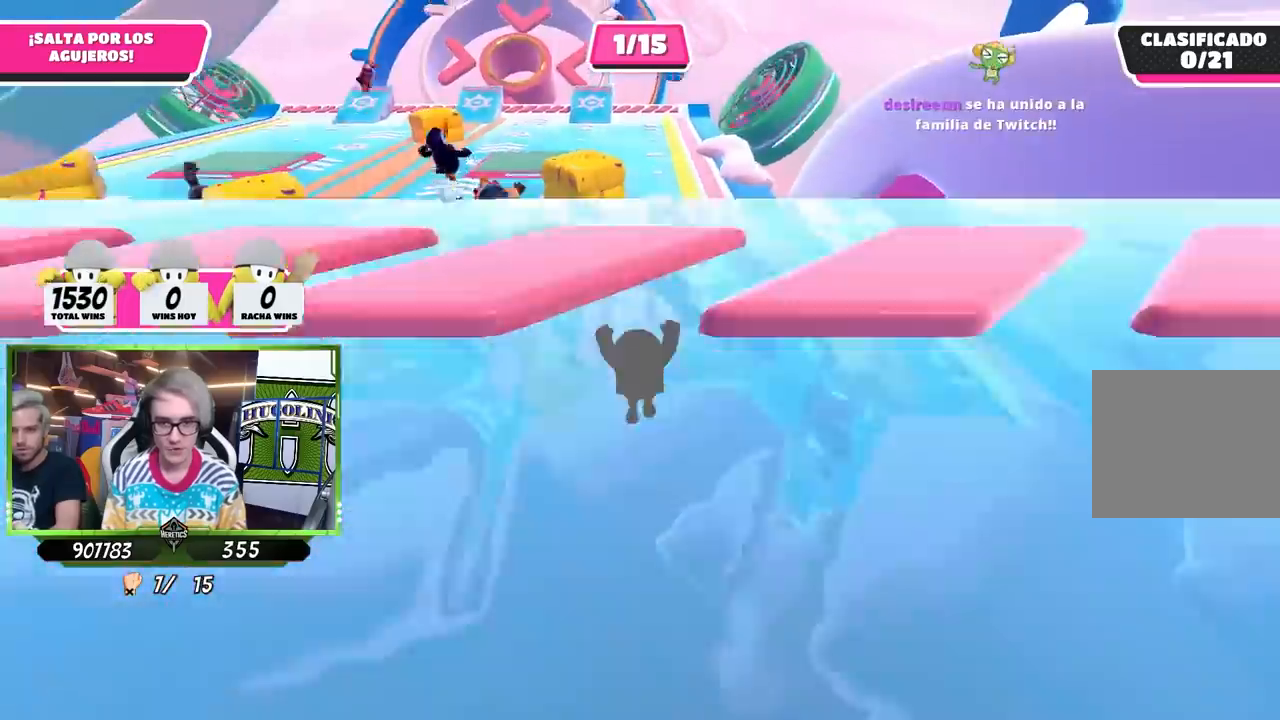
{"buttons": [], "left_stick": "center", "right_stick": "up", "events": [[33, "SQUARE", "up"], [333, "left_stick", "center"], [433, "right_stick", "up"]]}